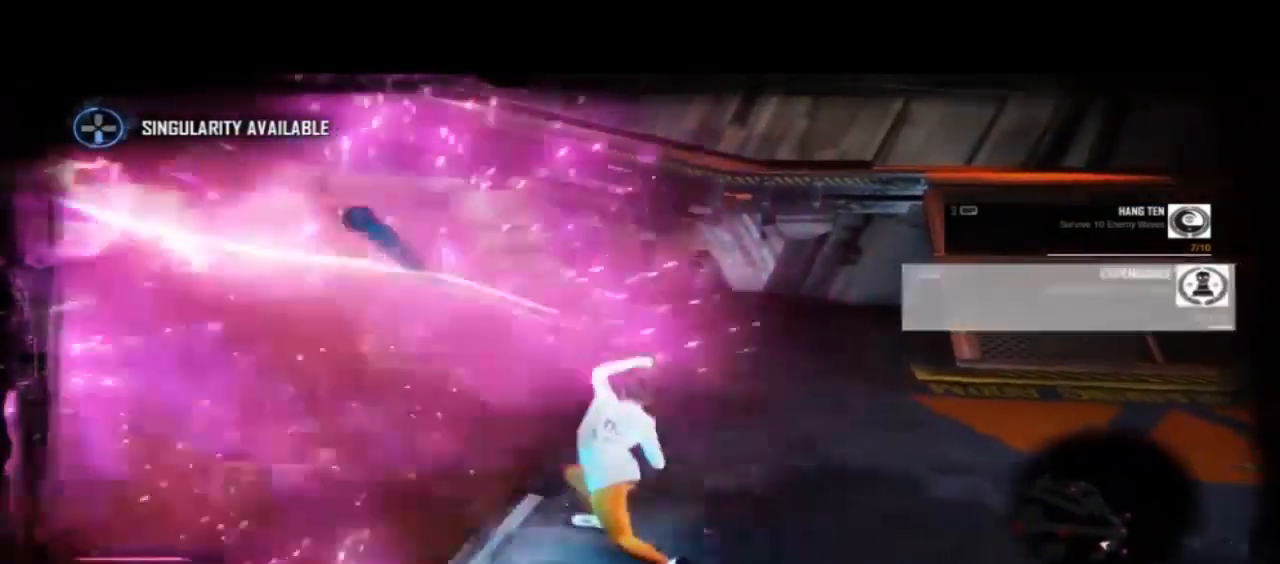
Gameplay with a controller (PlayStation layout); each line is a JSON object with the inputs held at the frame after it. "events" lists button and stick changes between this image and that frame as [ms after this image, input, new state], when the widget could be followed in between. Not read: L1 R1 TOUCHPAD TRIANGLE.
{"buttons": [], "left_stick": "center", "right_stick": "center", "events": []}
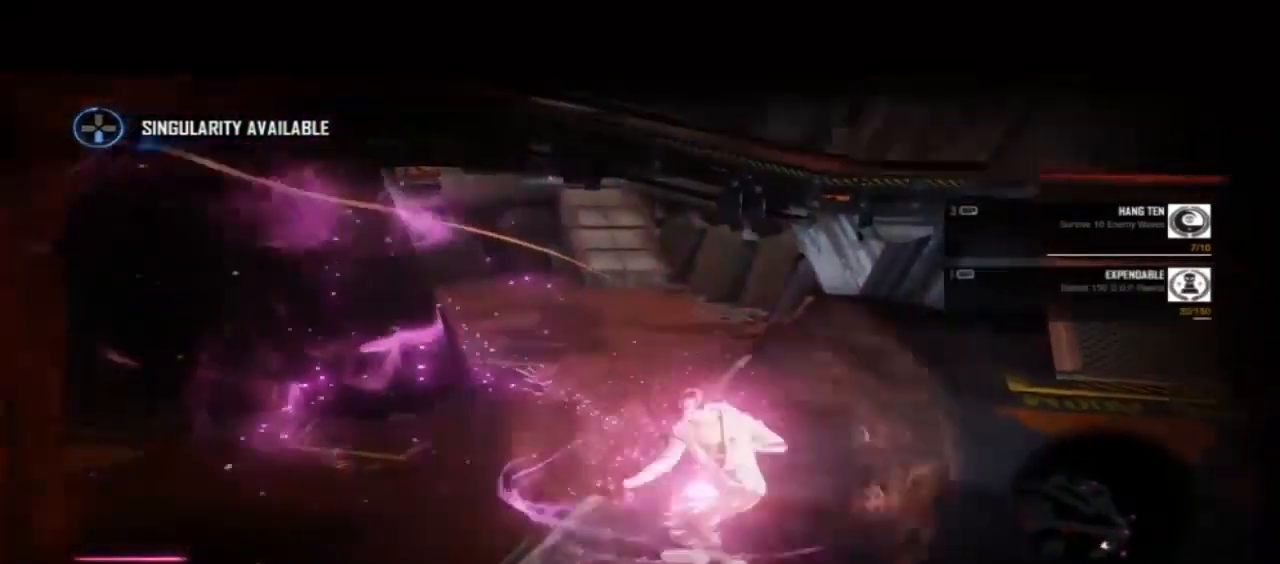
{"buttons": ["CIRCLE"], "left_stick": "down-left", "right_stick": "center", "events": [[67, "right_stick", "left"], [133, "right_stick", "center"], [233, "left_stick", "down-left"], [267, "CIRCLE", "down"]]}
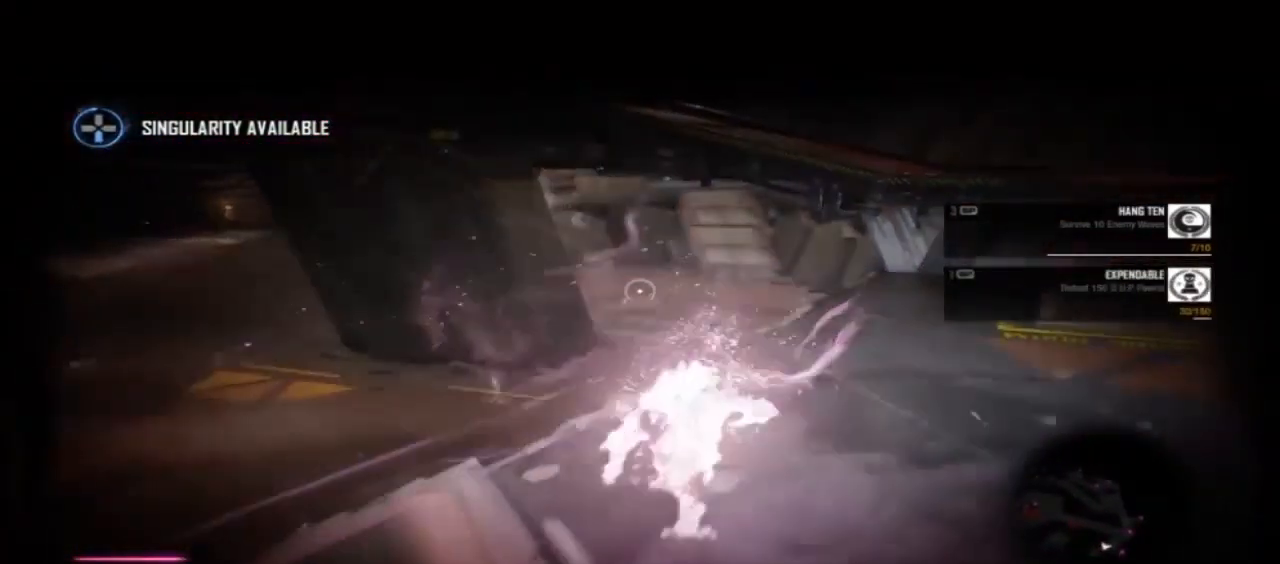
{"buttons": ["CIRCLE"], "left_stick": "down-left", "right_stick": "center", "events": []}
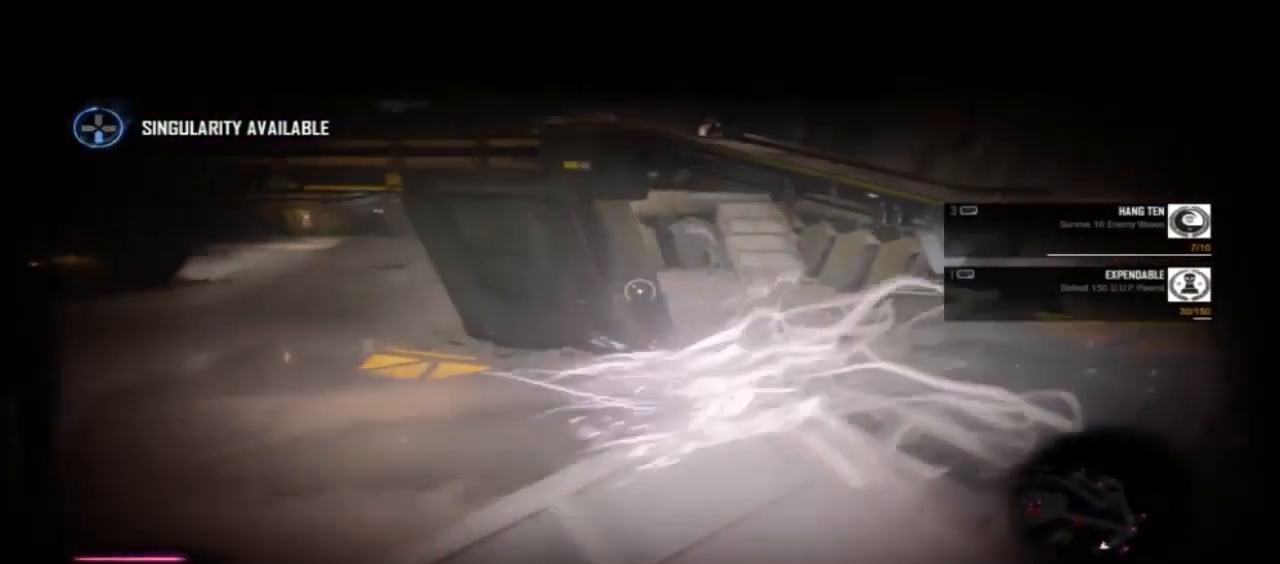
{"buttons": ["CIRCLE"], "left_stick": "down-left", "right_stick": "center", "events": []}
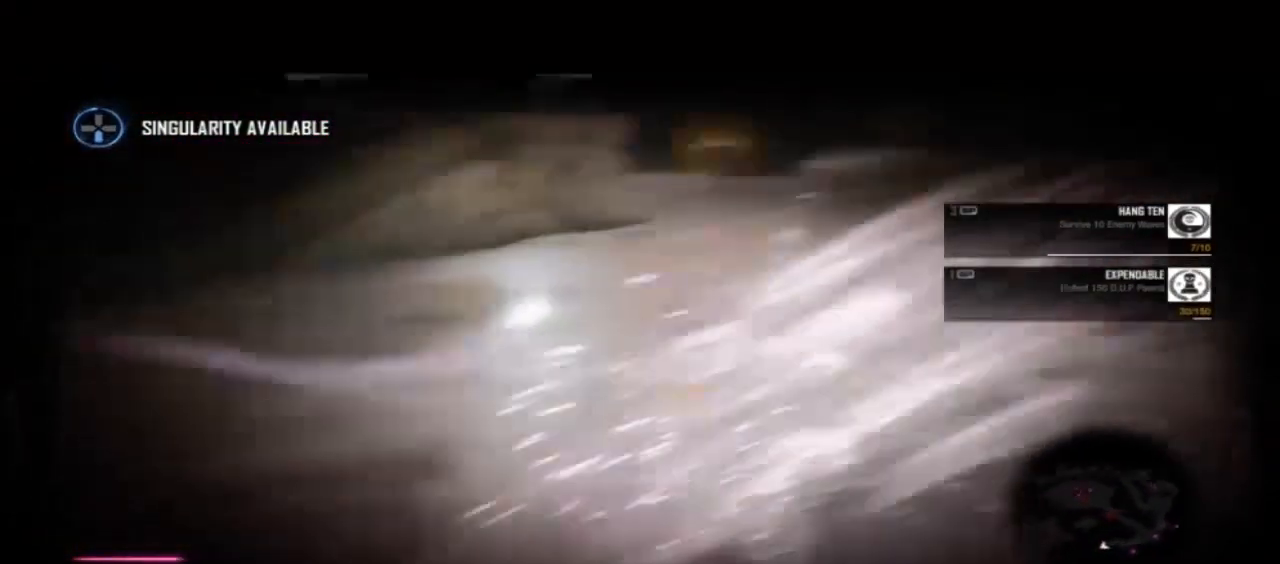
{"buttons": [], "left_stick": "up", "right_stick": "center", "events": [[200, "R2", "down"], [233, "left_stick", "left"], [267, "CIRCLE", "up"], [267, "R2", "up"], [467, "left_stick", "up"]]}
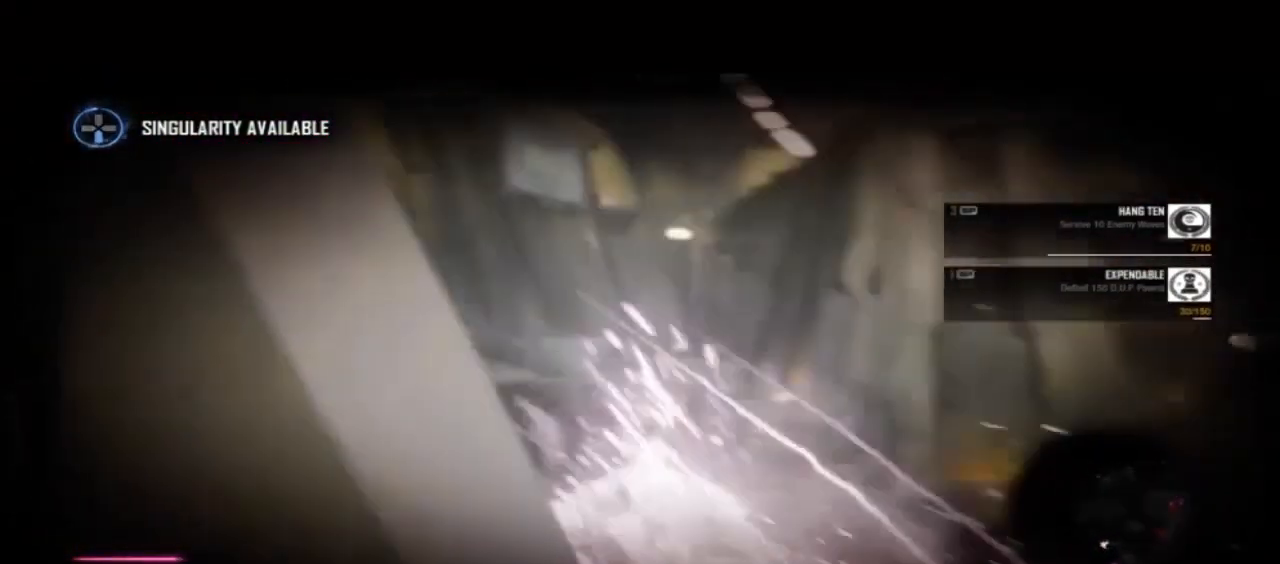
{"buttons": [], "left_stick": "up", "right_stick": "center", "events": []}
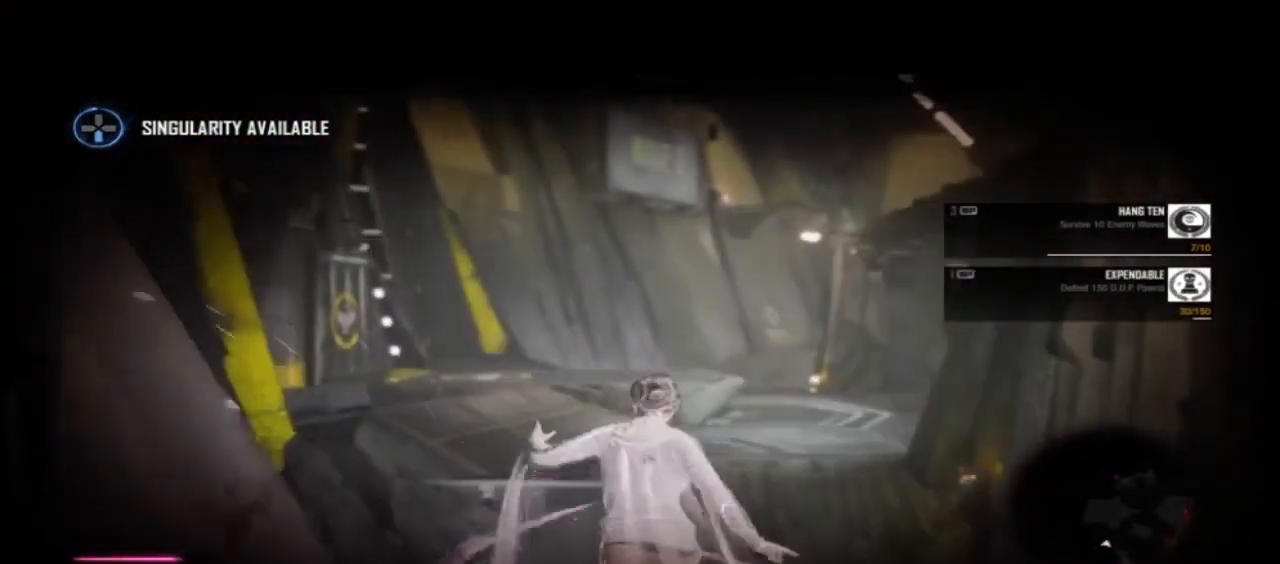
{"buttons": [], "left_stick": "up", "right_stick": "center", "events": []}
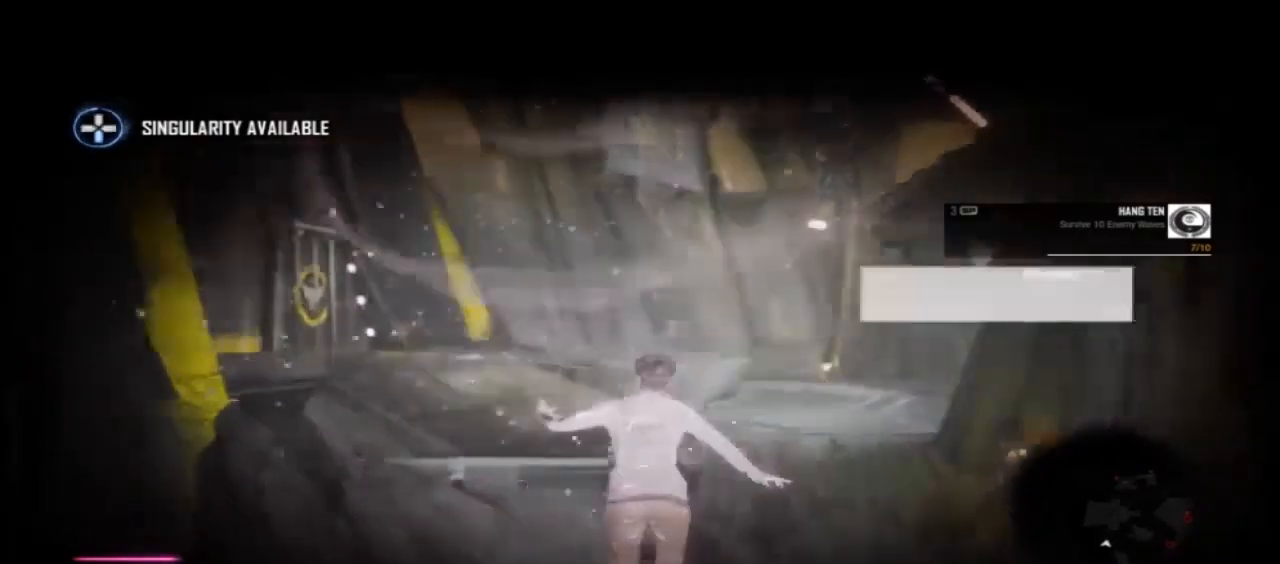
{"buttons": [], "left_stick": "up", "right_stick": "center", "events": []}